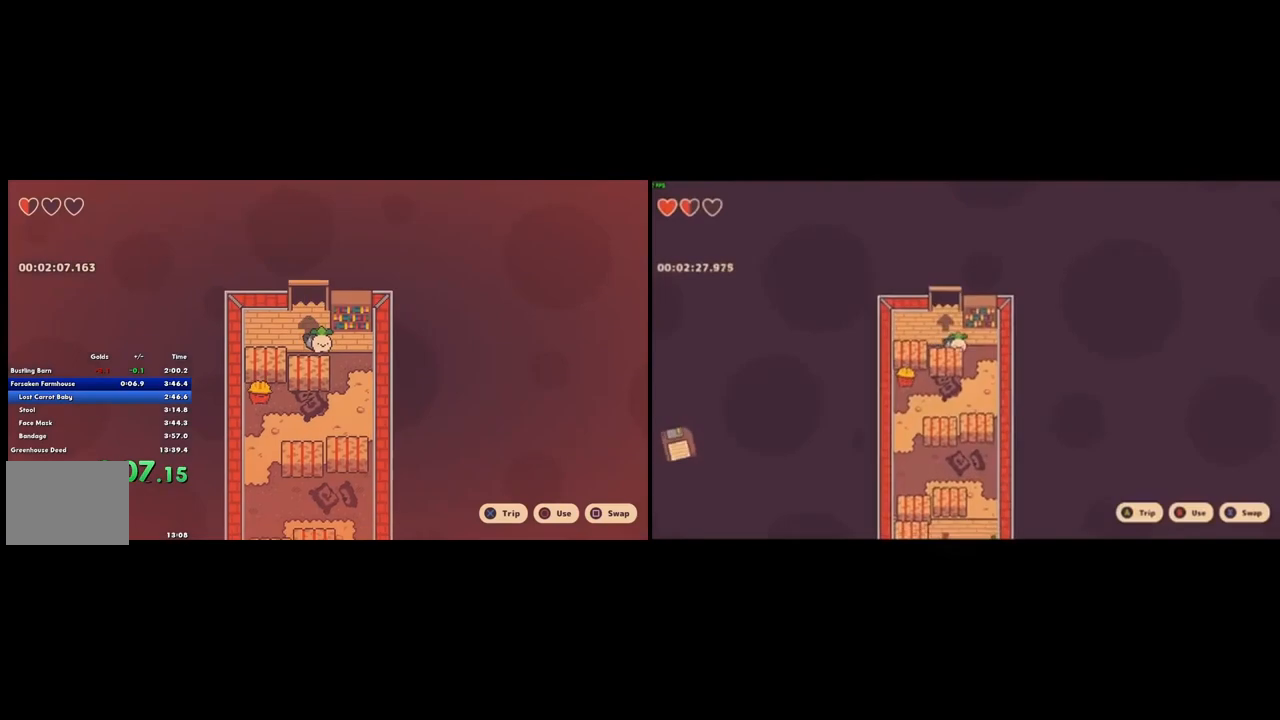
Gameplay with a controller (PlayStation layout); each line is a JSON object with the inputs held at the frame after it. "button_events" lists button changes between this image and that frame as [ms after this image, input, new state], when the widget could be followed in between (sticks are given only as held states). Not read: L2 L3 R3.
{"buttons": [], "left_stick": "down-left", "right_stick": "center", "button_events": []}
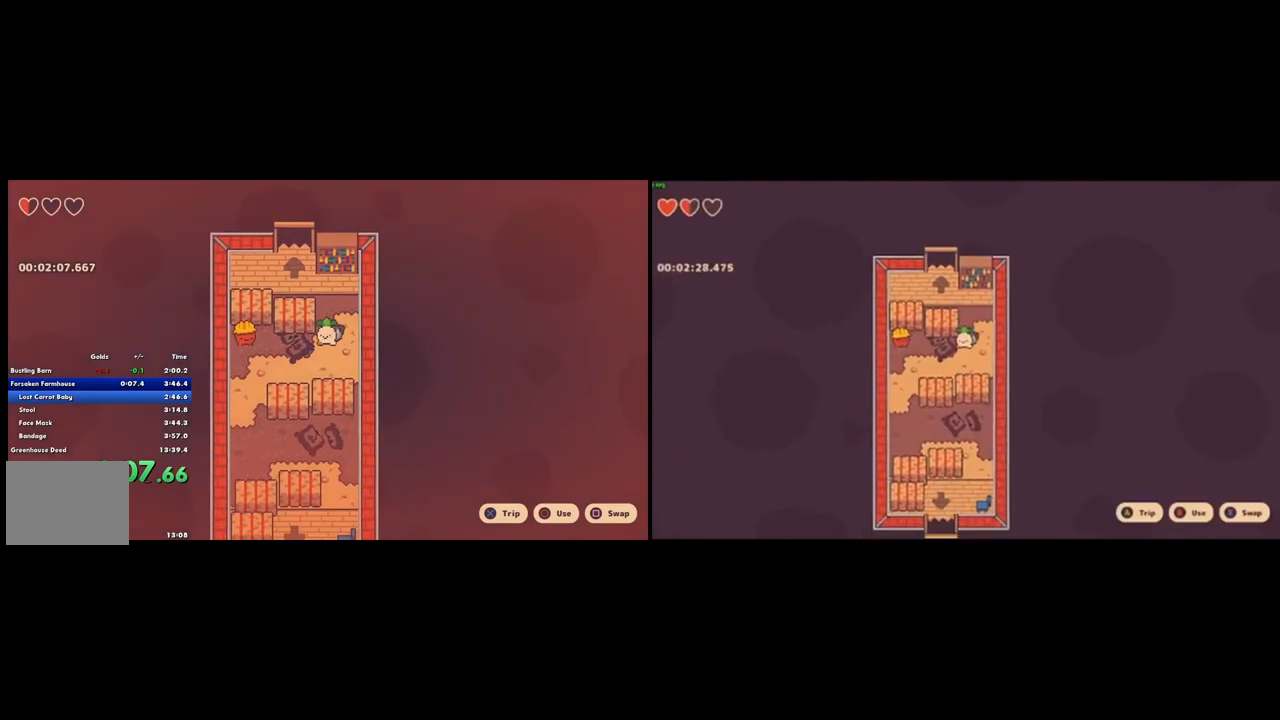
{"buttons": [], "left_stick": "down-left", "right_stick": "center", "button_events": [[100, "CROSS", "down"], [167, "CROSS", "up"]]}
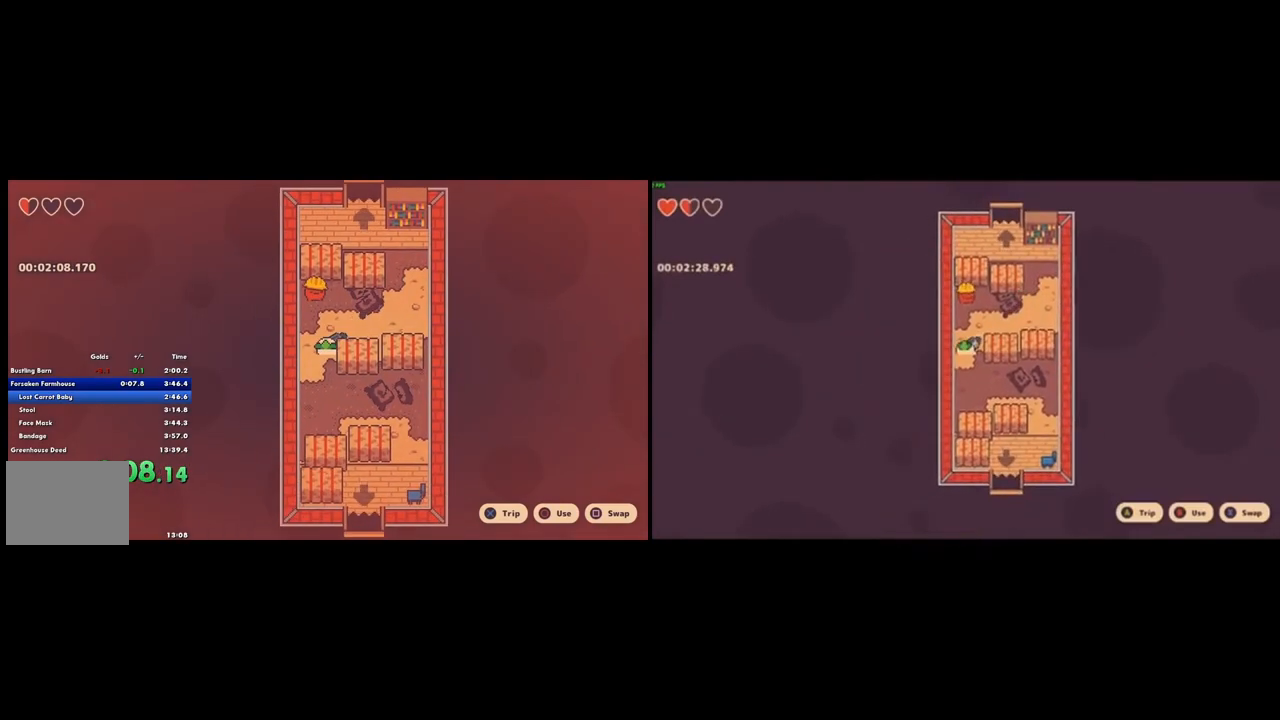
{"buttons": ["CROSS"], "left_stick": "down-right", "right_stick": "center", "button_events": [[467, "CROSS", "down"]]}
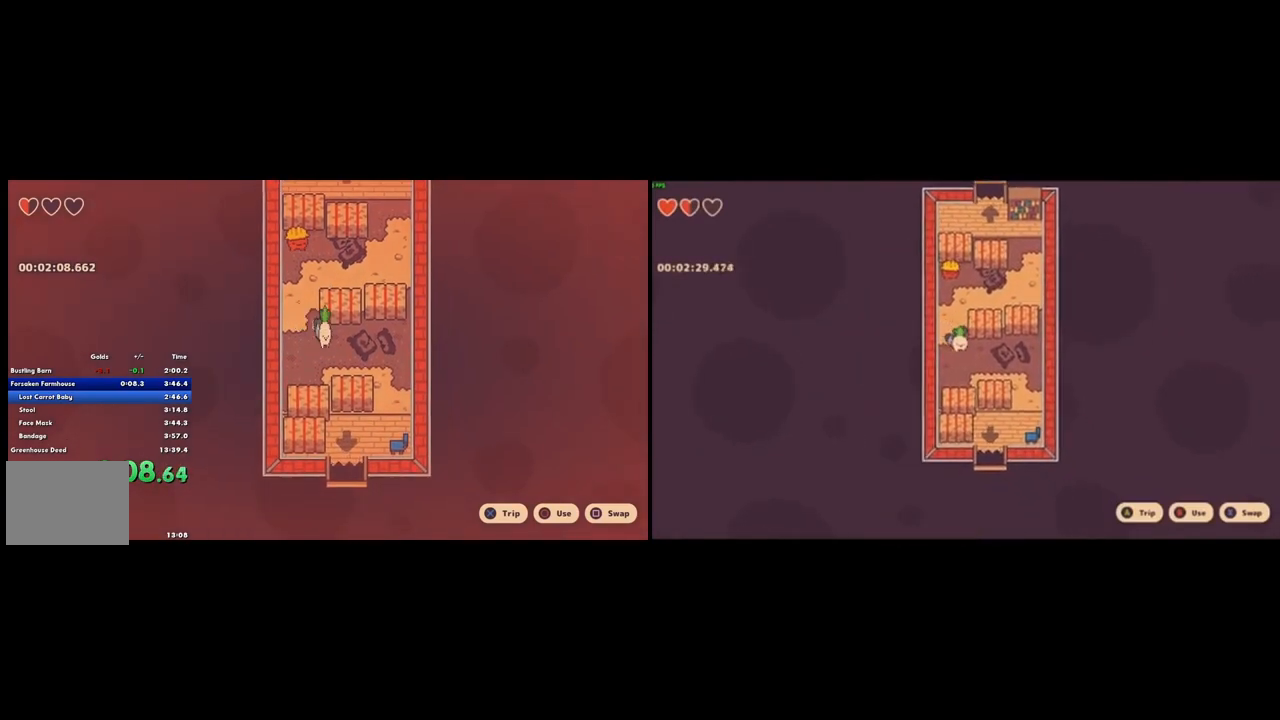
{"buttons": [], "left_stick": "down-right", "right_stick": "center", "button_events": [[100, "CROSS", "up"]]}
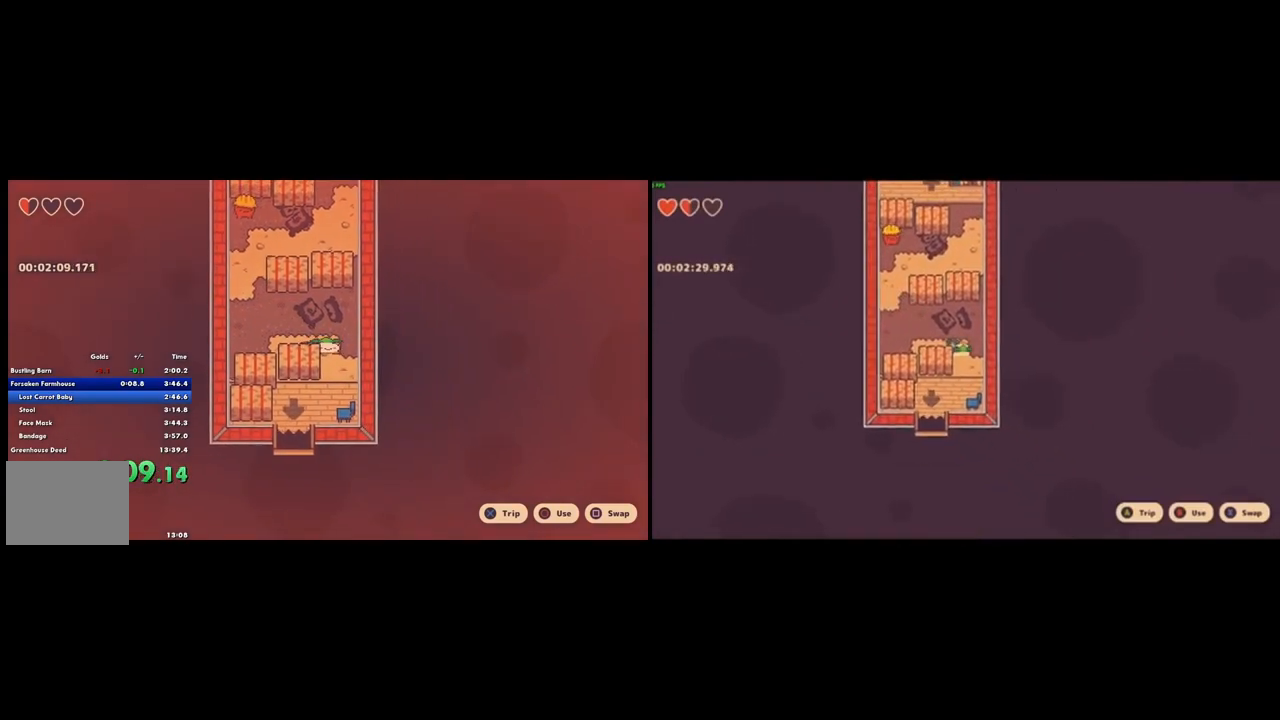
{"buttons": ["CROSS"], "left_stick": "down-left", "right_stick": "center", "button_events": [[467, "CROSS", "down"]]}
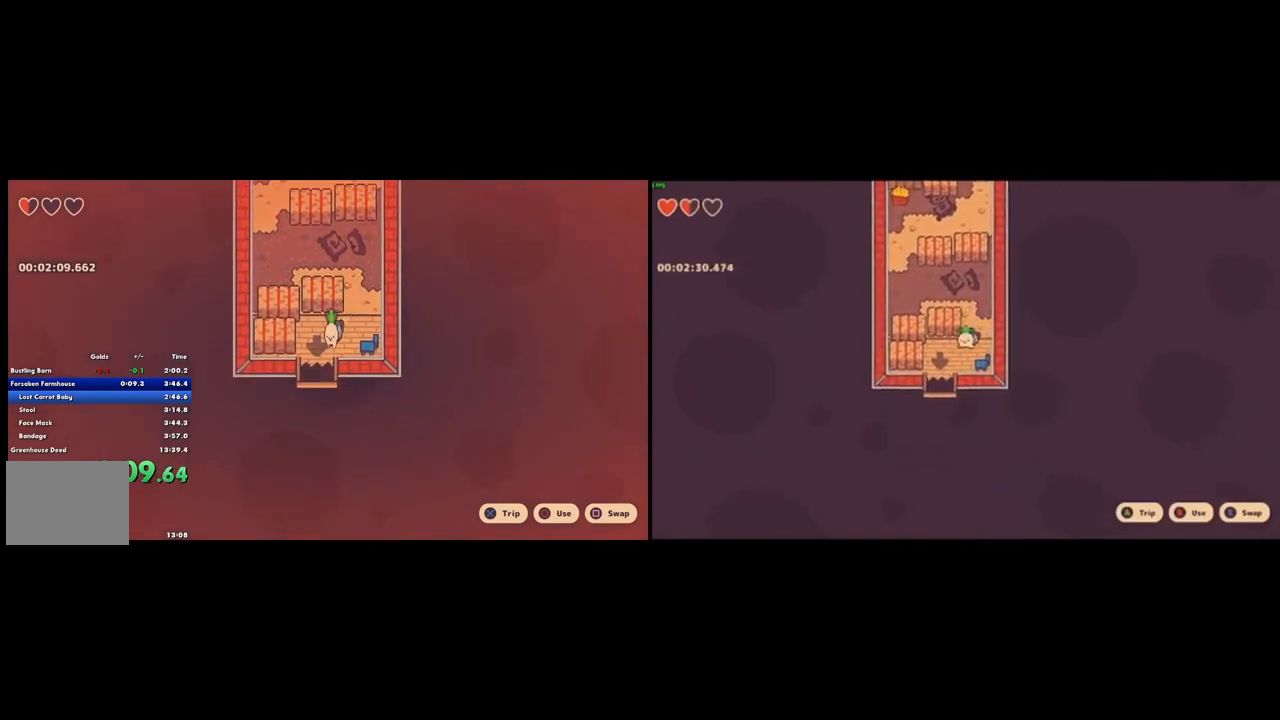
{"buttons": [], "left_stick": "down-left", "right_stick": "center", "button_events": [[33, "CROSS", "up"]]}
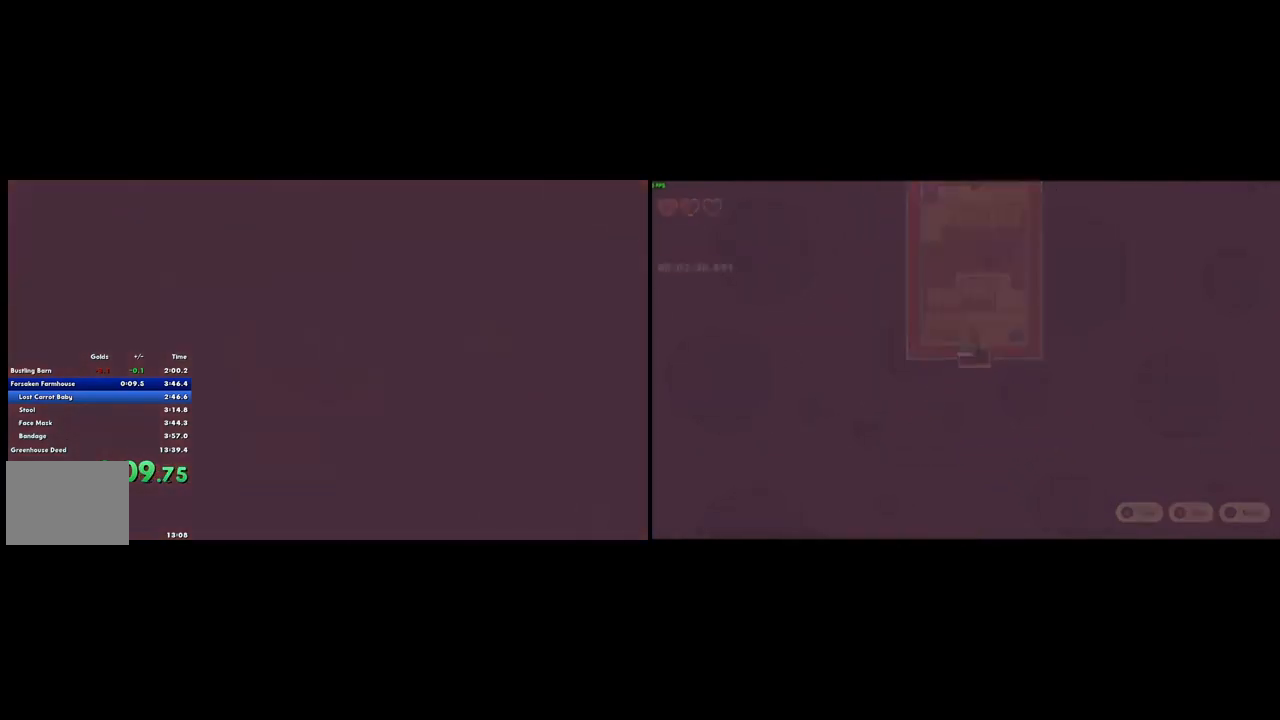
{"buttons": [], "left_stick": "down-left", "right_stick": "center"}
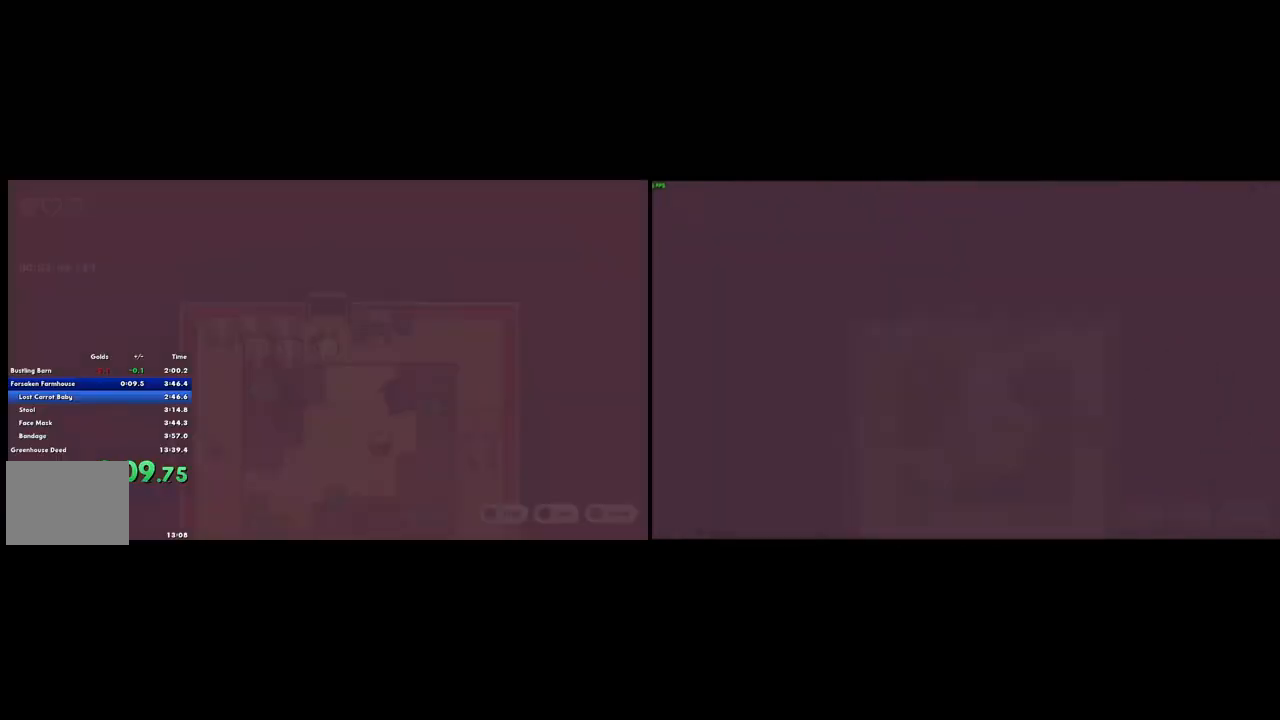
{"buttons": ["CROSS", "CIRCLE"], "left_stick": "down-left", "right_stick": "center", "button_events": [[433, "CIRCLE", "down"], [433, "CROSS", "down"]]}
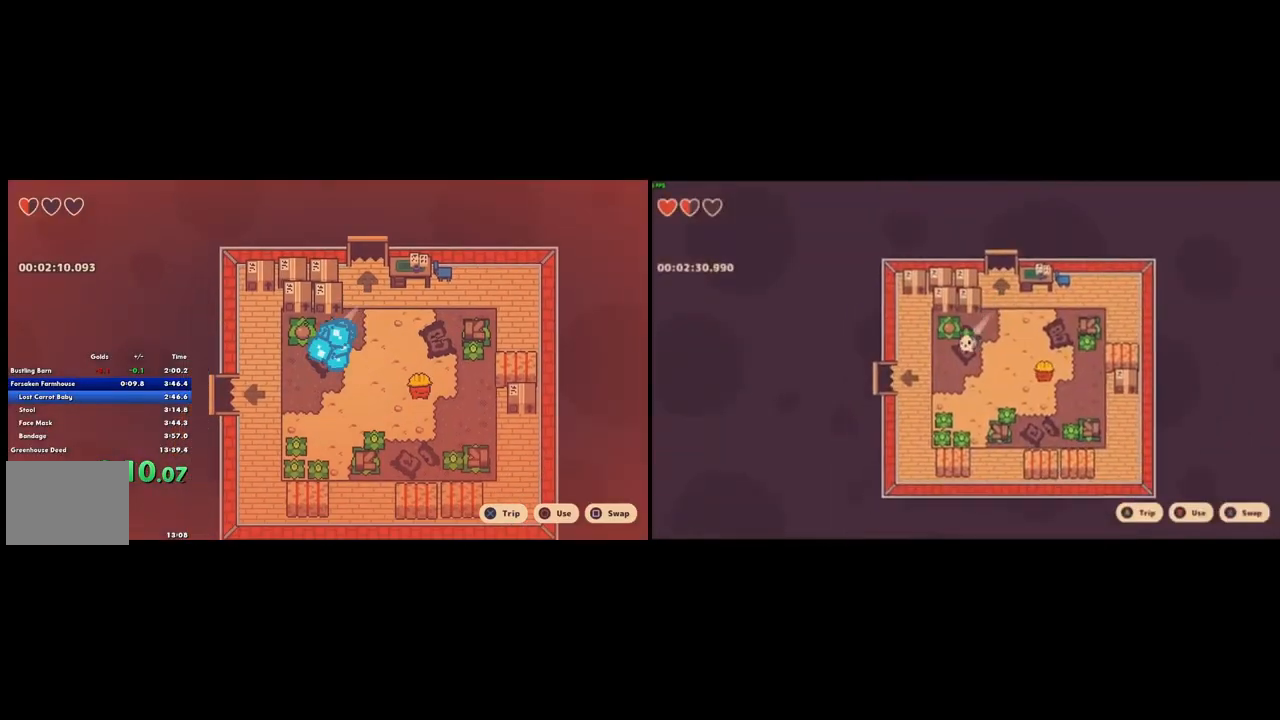
{"buttons": [], "left_stick": "up", "right_stick": "center", "button_events": [[67, "CIRCLE", "up"], [133, "CROSS", "up"]]}
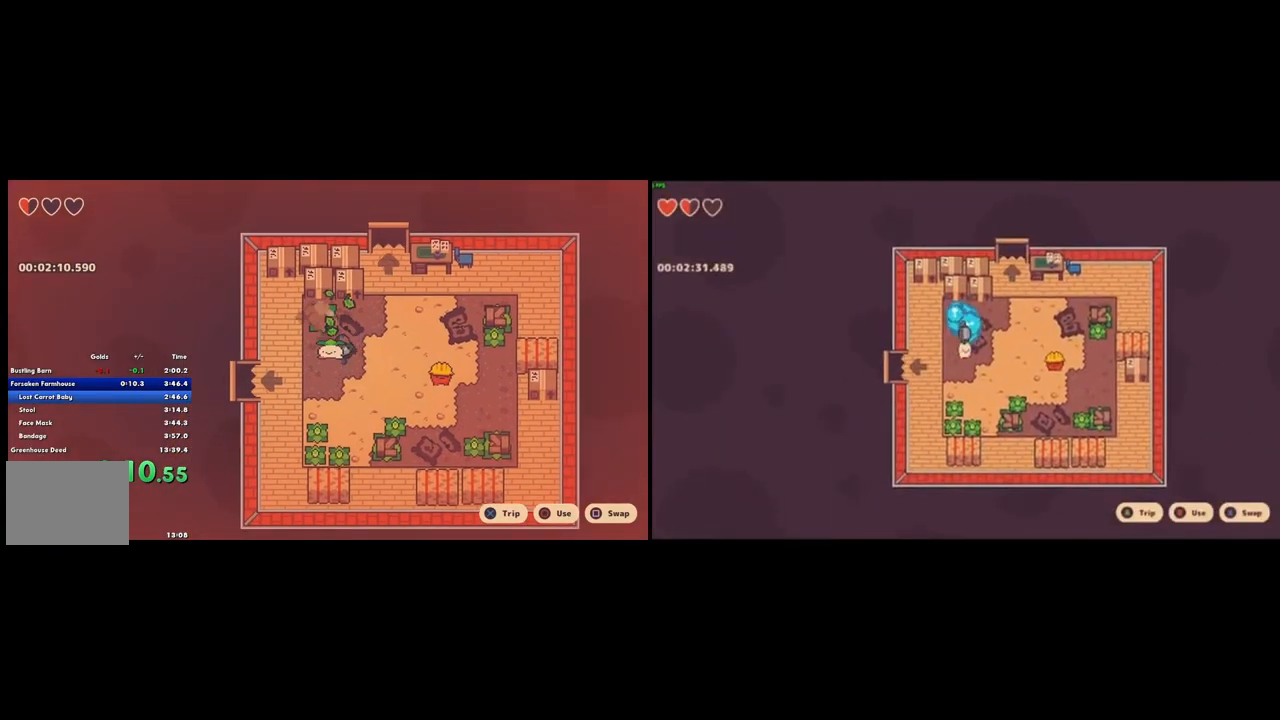
{"buttons": [], "left_stick": "center", "right_stick": "center", "button_events": [[100, "CROSS", "down"], [167, "CROSS", "up"]]}
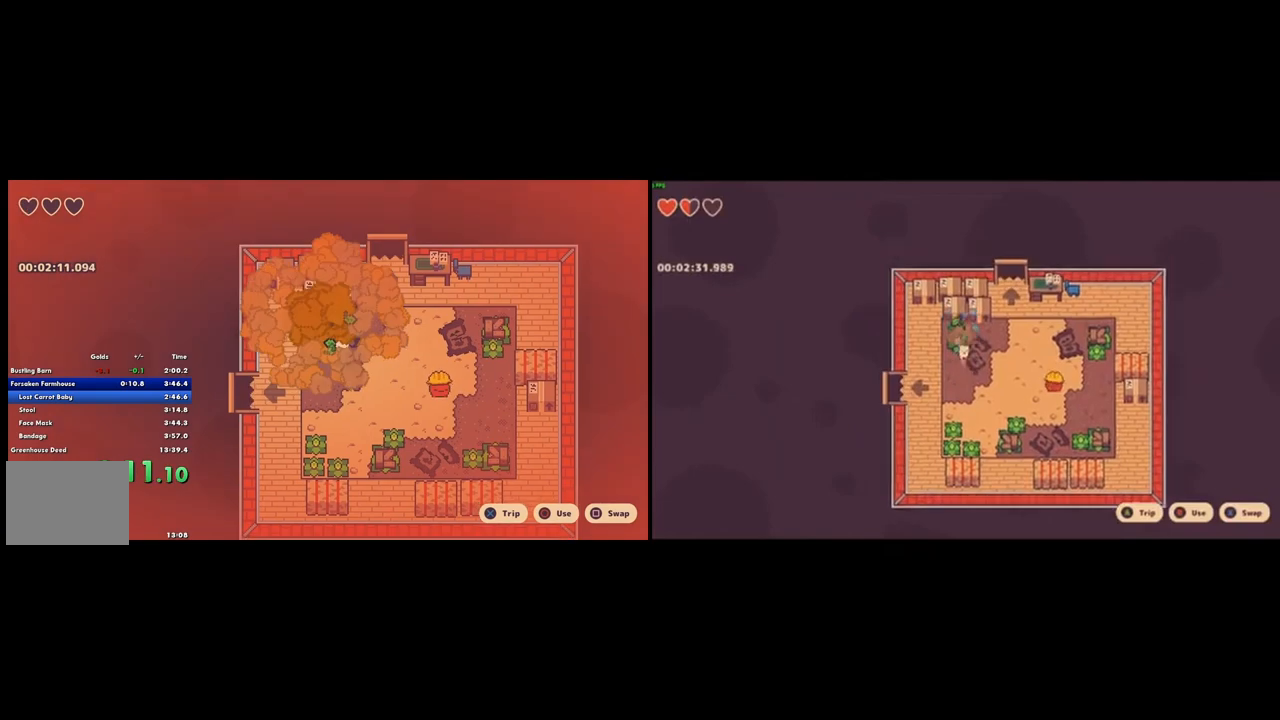
{"buttons": [], "left_stick": "center", "right_stick": "center", "button_events": []}
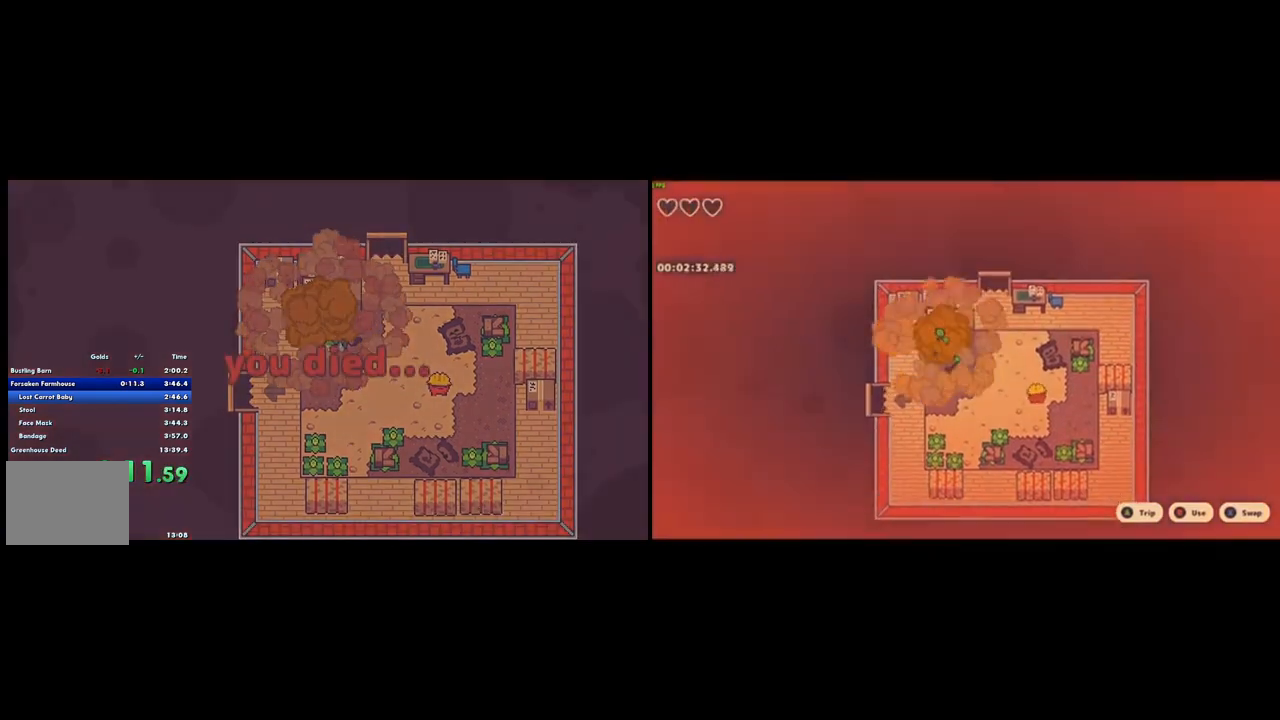
{"buttons": [], "left_stick": "center", "right_stick": "center", "button_events": []}